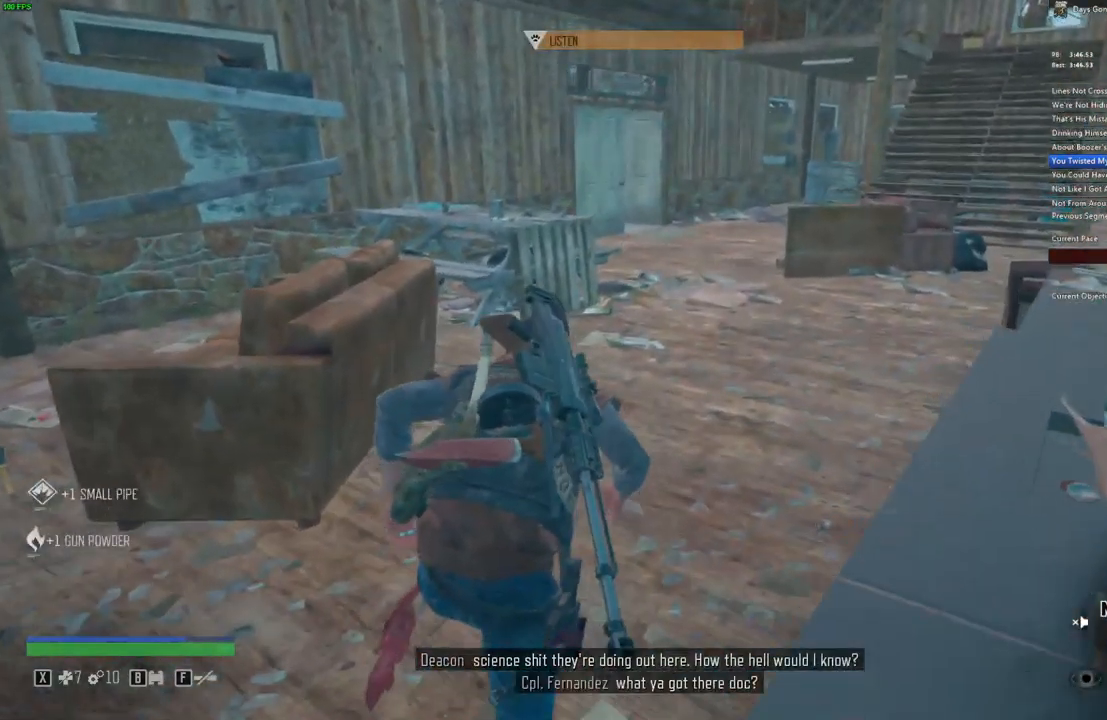
Gameplay with keyboard and mouse; each line is a JSON object with the keys and mouse buttons held at the frame after it. "events" lists presses ("down") and releases ("up") of ".", "/", "0", "1", "2", "3", "4", "5", "6", "7", "8", "9", "a", "alt_l", "alt_r", "b", "backslash", "backspace", "c", "caps_lock", "comma", "ctrl_l", "ctrl_r", "d", "e", "equals", "escape", "f", "f1", "f10", "f11", "f12", "f2", "f3", "f4", "f5", "f6", "f7", "f8", "f9", "g", "h", "i", "j", "k", "l", "lbracket", "m", "minus", "n", "o", "p", "q", "r", "rbracket", "return", "s", "shift_l", "shift_r", "space", "super", "t", "tab", "tilde", "u", "v", "w", "x", "y", "z", "mouse_left", "mouse_wheel" and "mouse_right" between this image and that frame as [ms after this image, input, new state], when the widget could be followed in between. "mouse_left", "mouse_wheel", "mouse_right" = the "left", "wheel", "right" buttons of the "mouse" list. No other keys are recorded. "wheel" means that the mouse wheel is clicked or scrolled. Mouse movement is not recorded. Not read: quote semicolon.
{"keys": ["w"], "mouse": [], "events": [[117, "a", "down"], [233, "a", "up"]]}
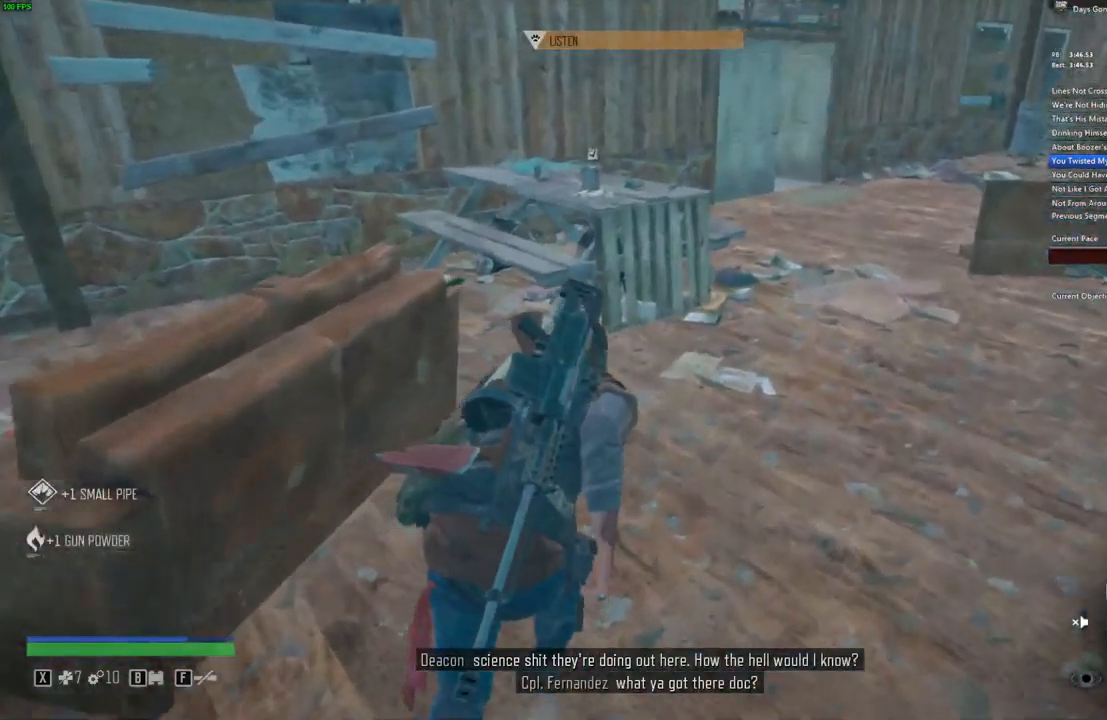
{"keys": ["w"], "mouse": [], "events": [[17, "a", "down"], [117, "a", "up"], [300, "a", "down"], [400, "a", "up"]]}
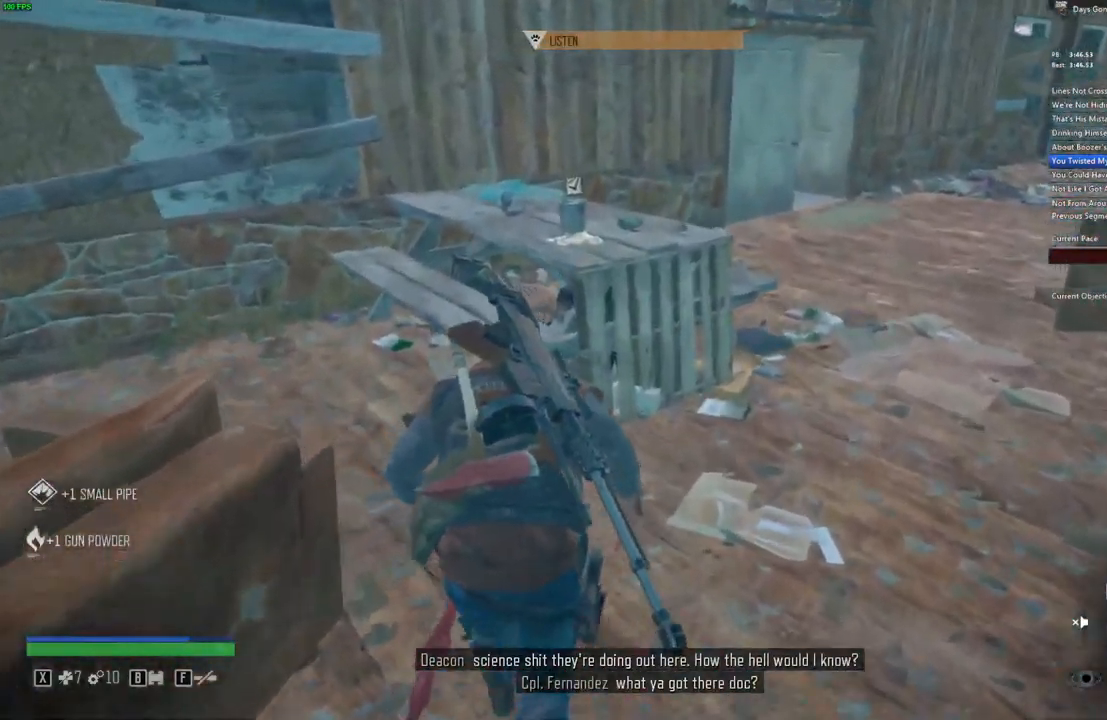
{"keys": ["e"], "mouse": [], "events": [[50, "a", "down"], [167, "a", "up"], [167, "w", "up"], [384, "e", "down"]]}
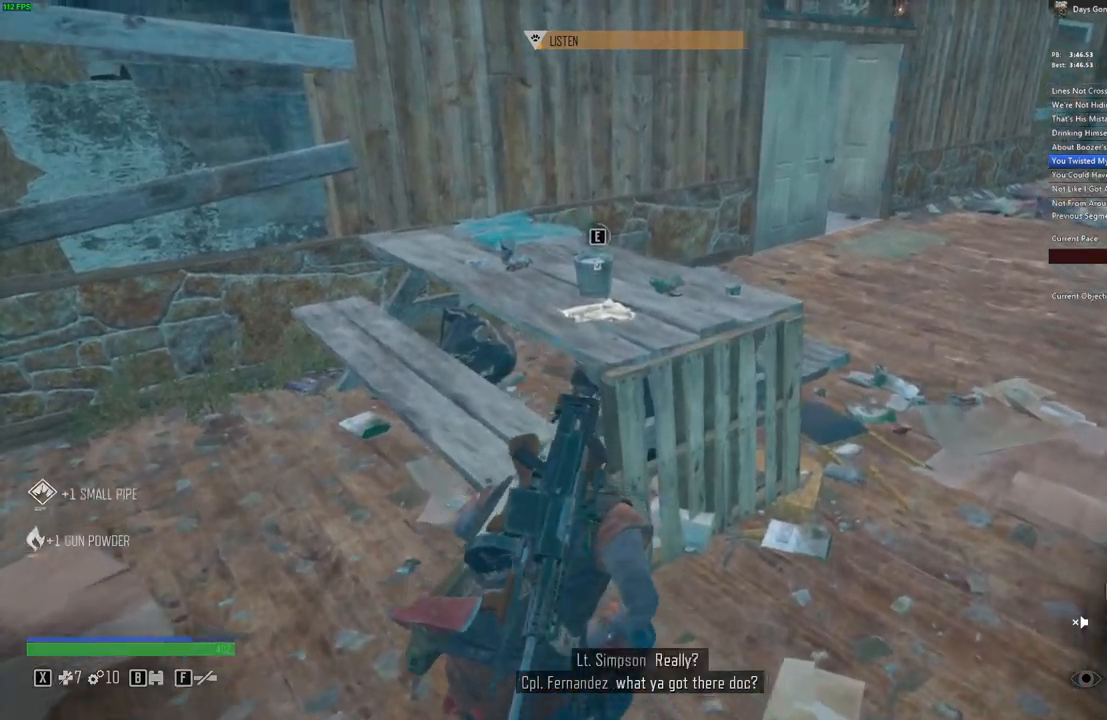
{"keys": ["a"], "mouse": [], "events": [[334, "a", "down"], [334, "e", "up"]]}
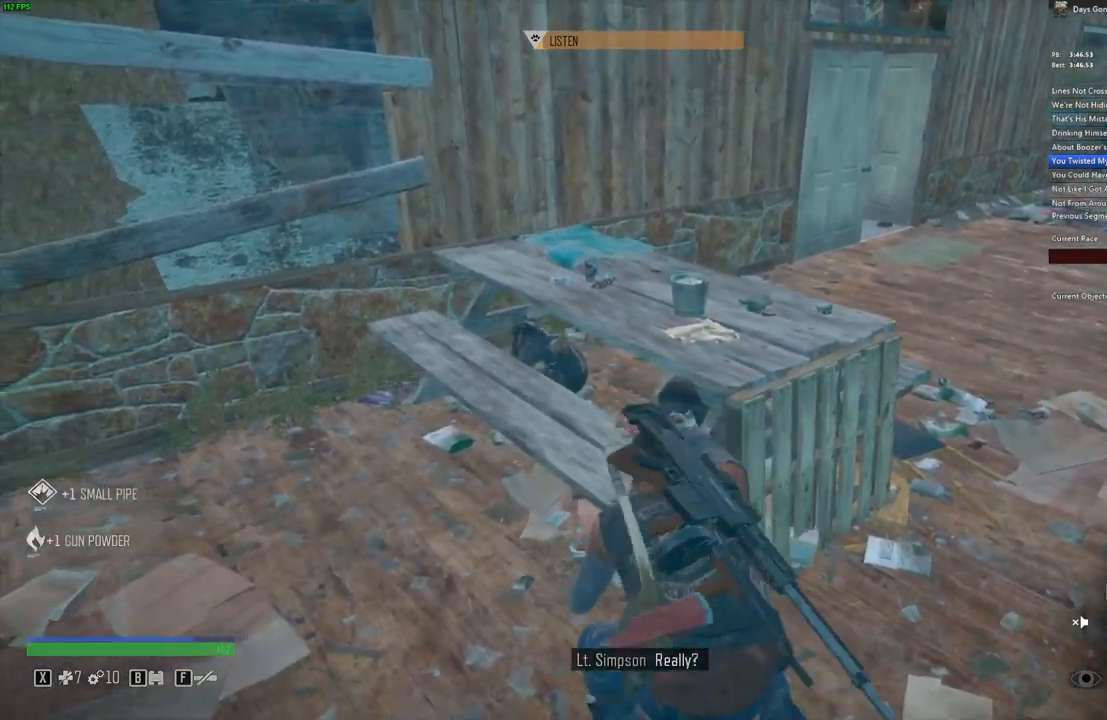
{"keys": [], "mouse": [], "events": [[100, "a", "up"]]}
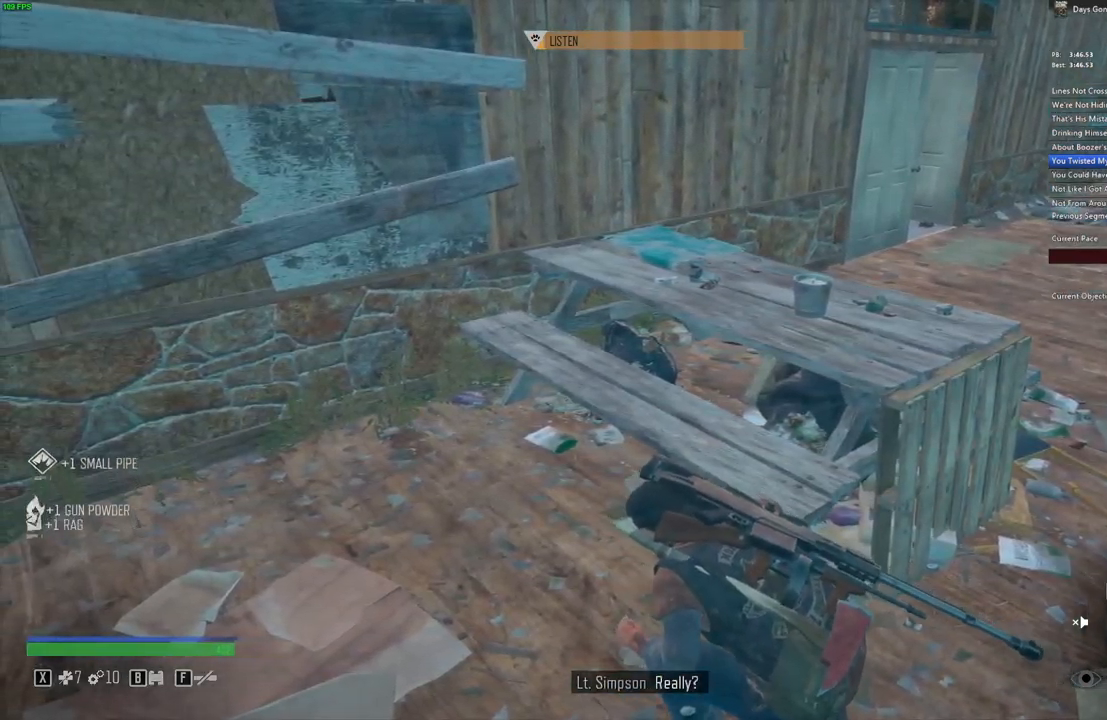
{"keys": [], "mouse": [], "events": [[150, "v", "down"], [250, "v", "up"]]}
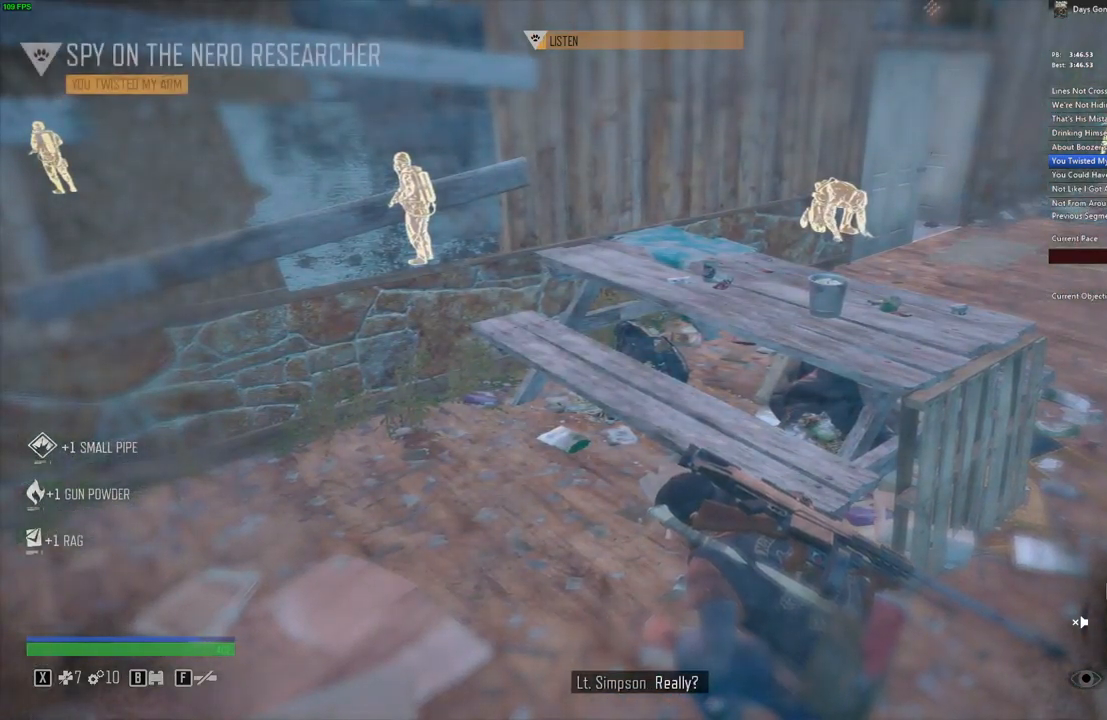
{"keys": [], "mouse": [], "events": []}
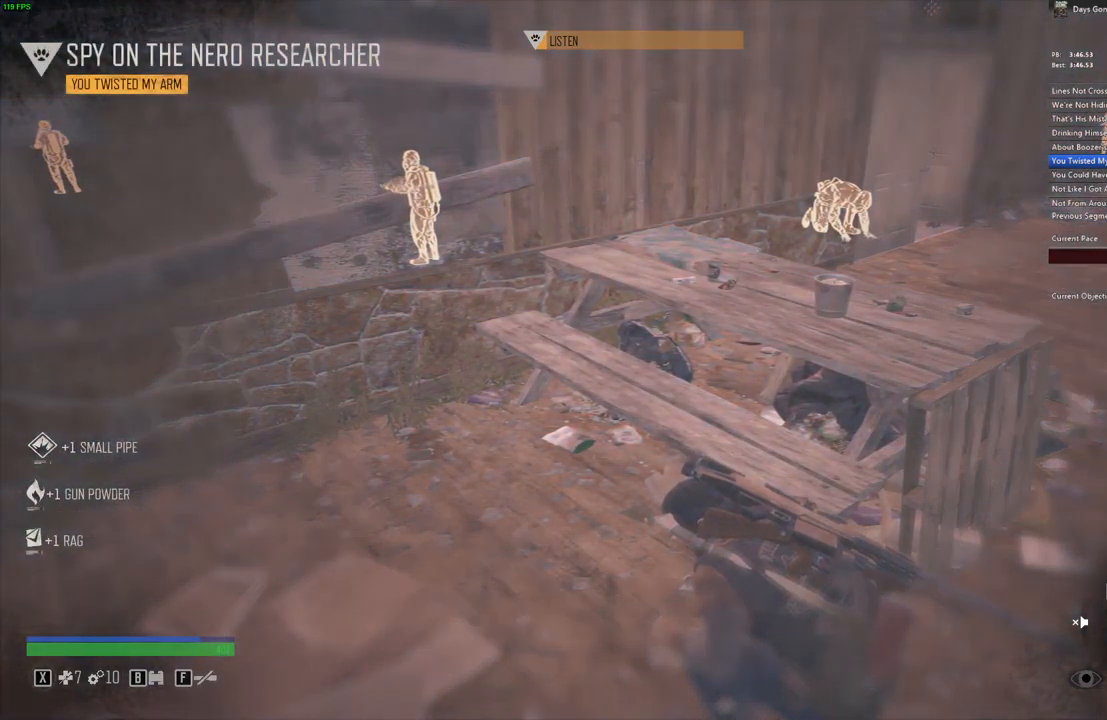
{"keys": [], "mouse": [], "events": []}
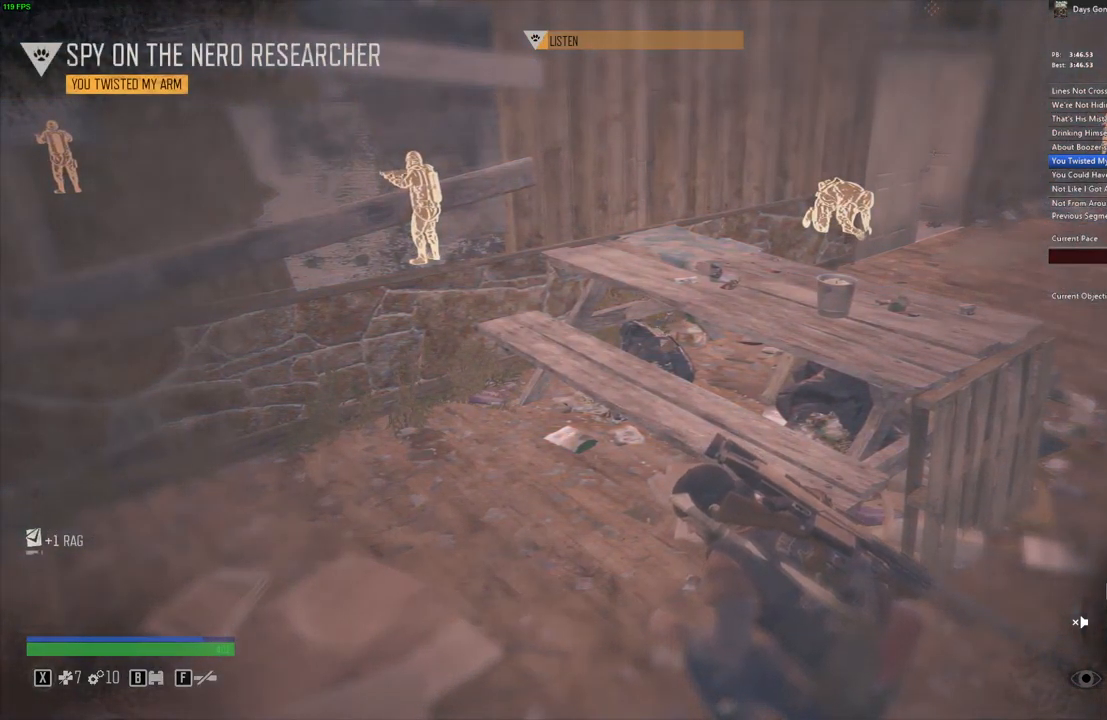
{"keys": [], "mouse": [], "events": [[134, "d", "down"], [184, "d", "up"]]}
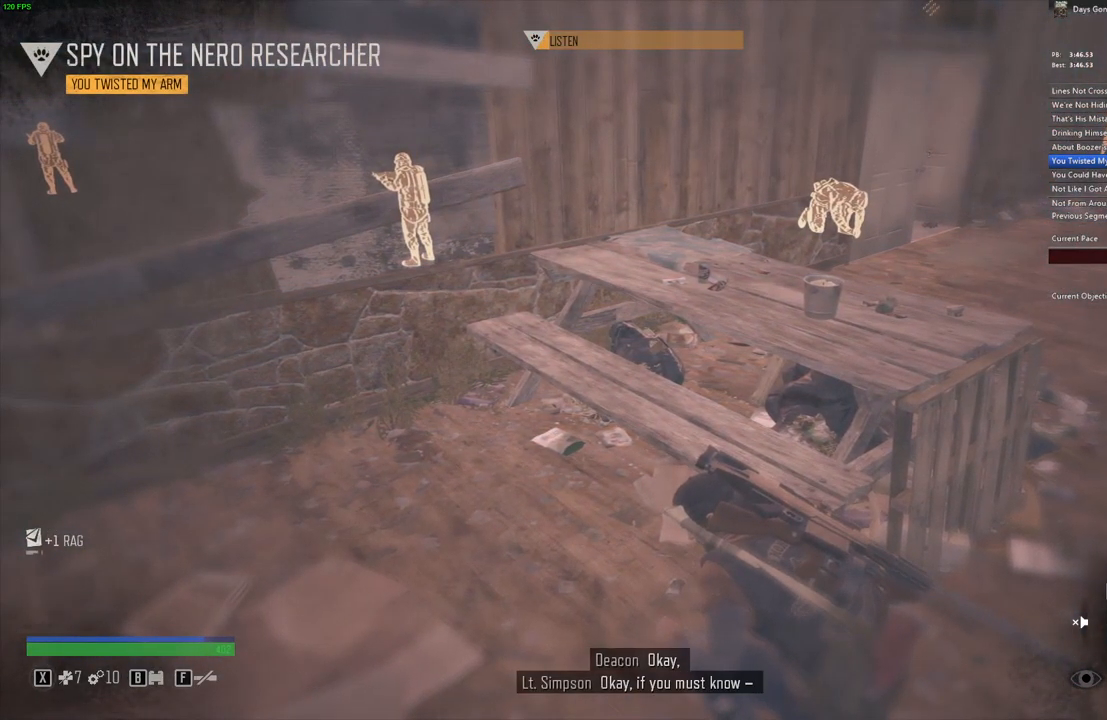
{"keys": [], "mouse": [], "events": []}
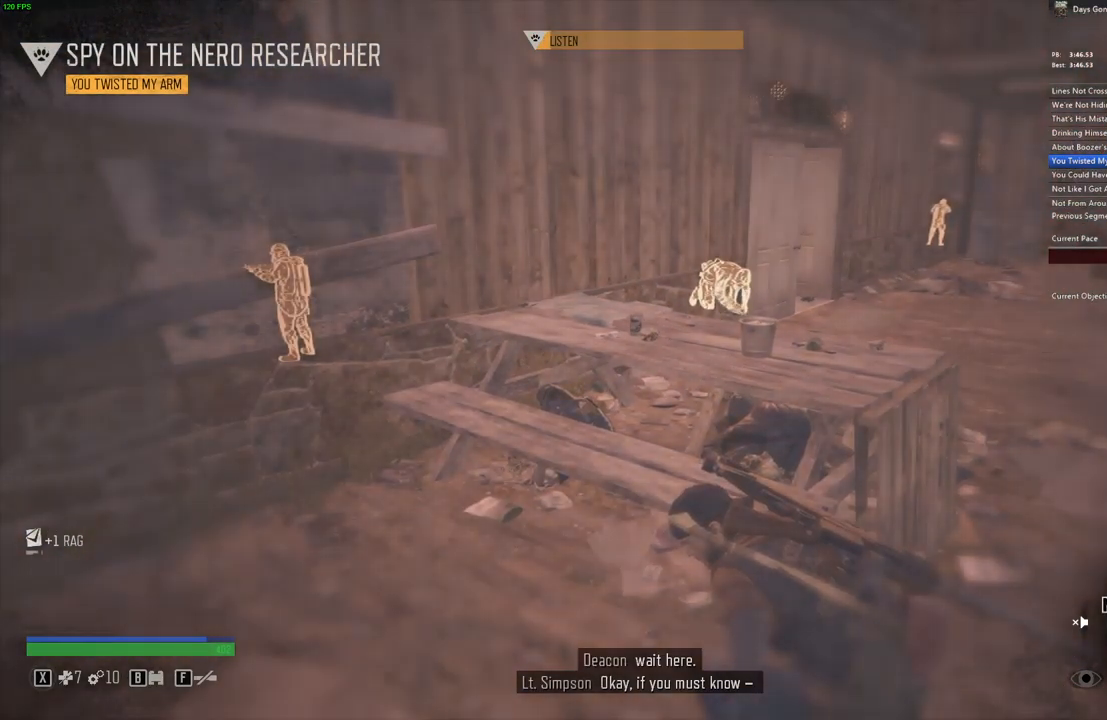
{"keys": [], "mouse": [], "events": []}
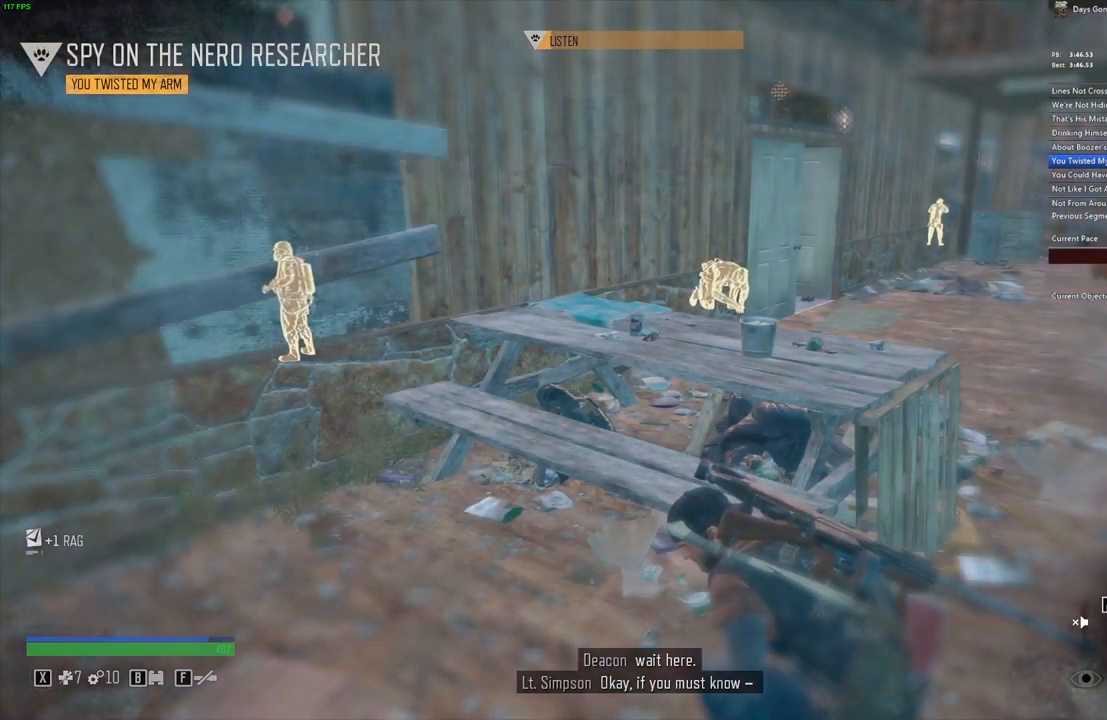
{"keys": [], "mouse": [], "events": []}
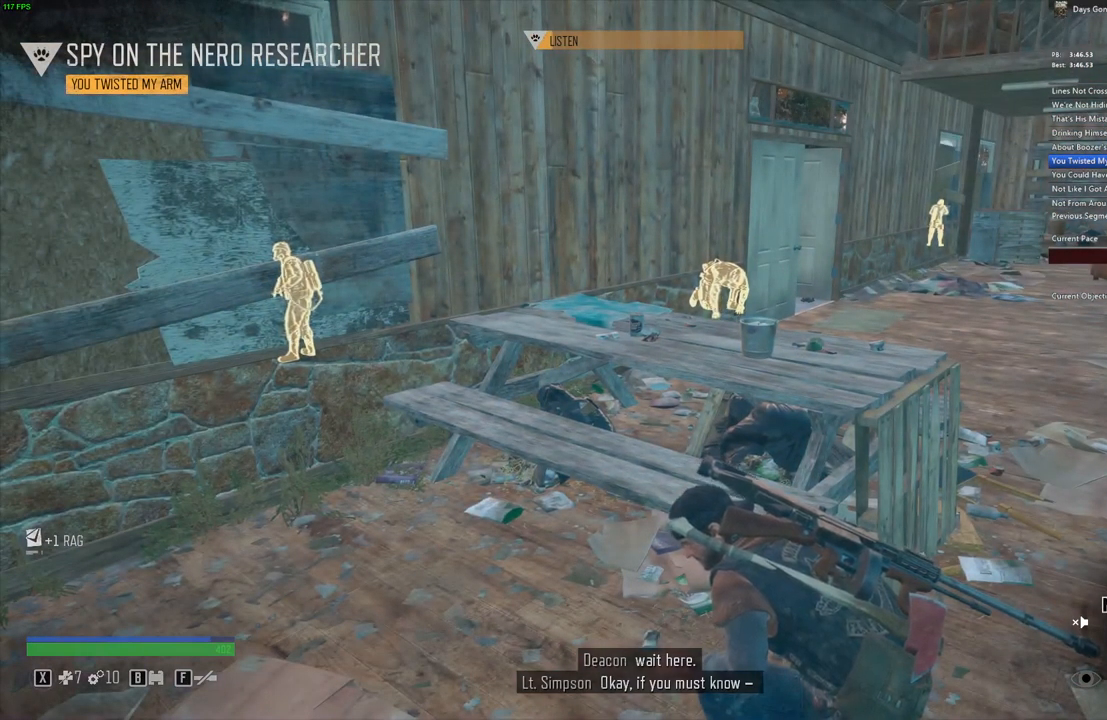
{"keys": [], "mouse": [], "events": []}
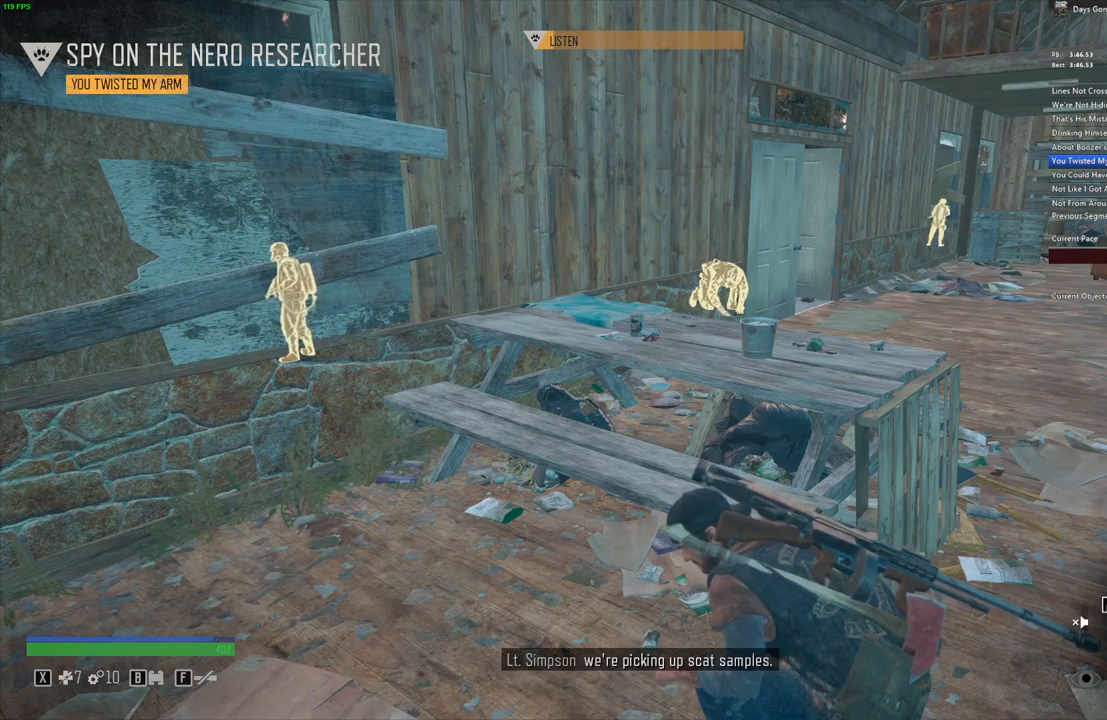
{"keys": [], "mouse": [], "events": [[183, "d", "down"], [217, "d", "up"]]}